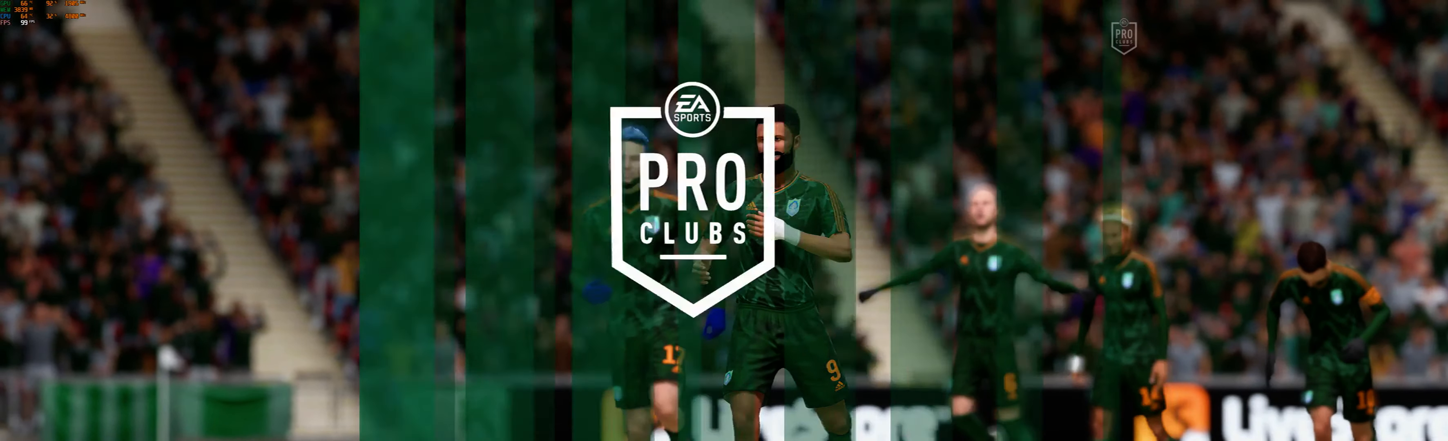
Gameplay with a controller (Xbox layout); each line is a JSON object with the inputs held at the frame after it. "events" lists button and stick changes between this image and that frame as [ms after this image, input, new state], when the widget could be followed in between. Not read: L3 R3 right_stick.
{"buttons": [], "left_stick": "center", "events": []}
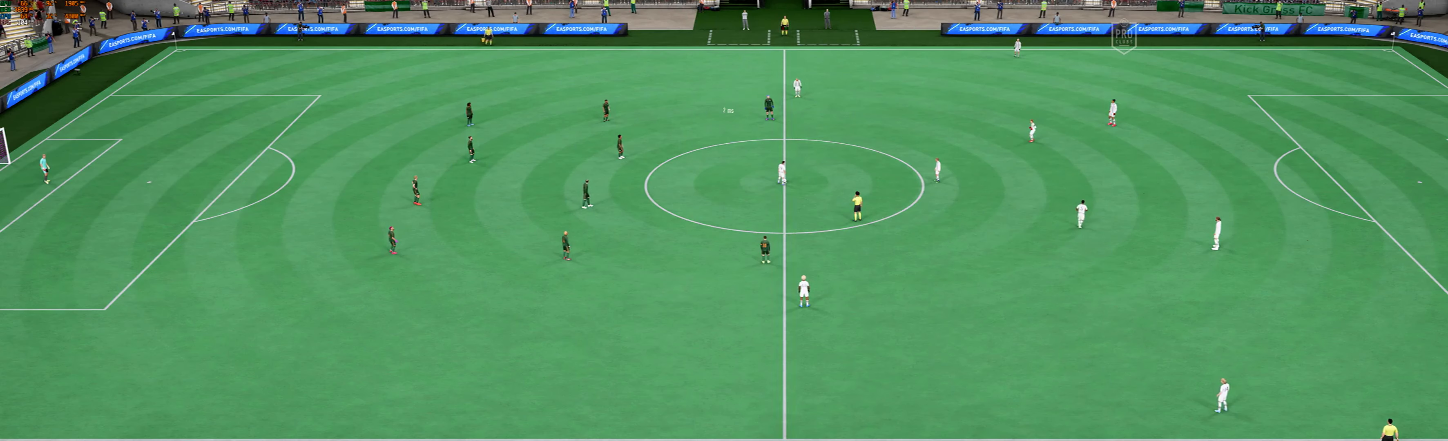
{"buttons": [], "left_stick": "center", "events": []}
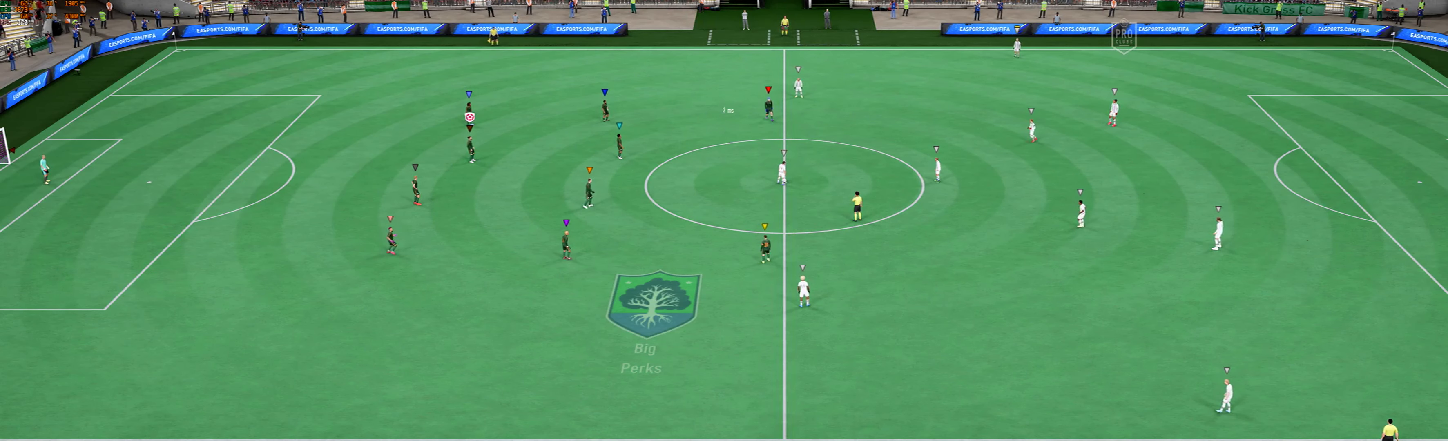
{"buttons": ["L2"], "left_stick": "center", "events": [[200, "L2", "down"]]}
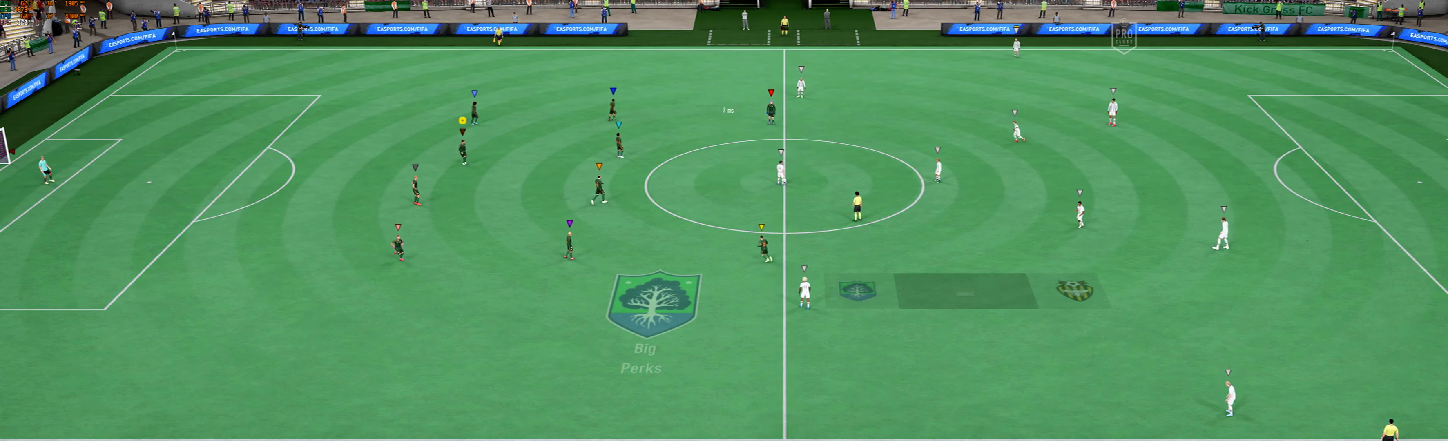
{"buttons": ["L2"], "left_stick": "center", "events": []}
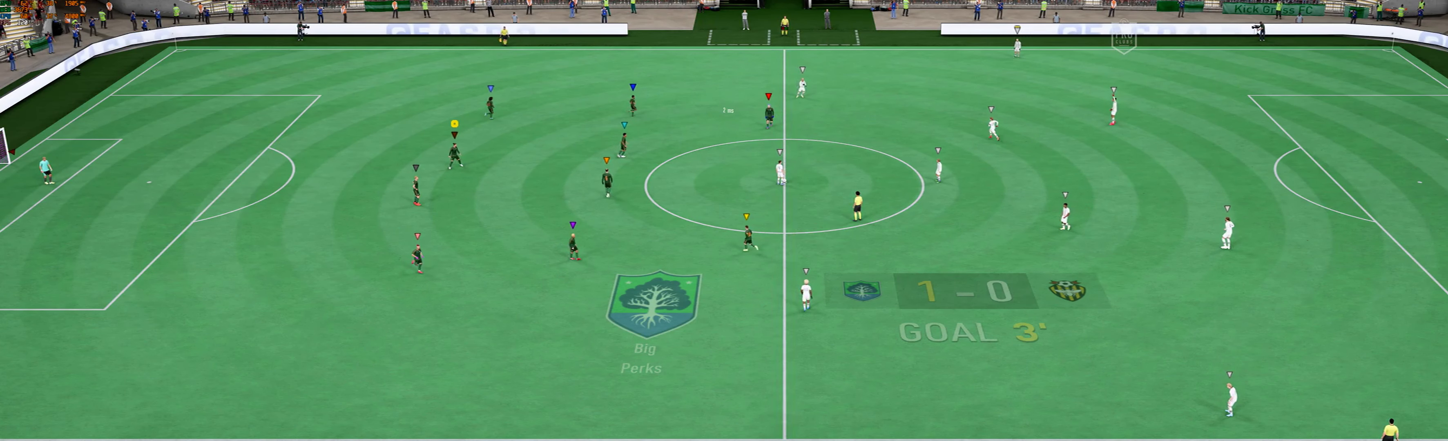
{"buttons": ["L2"], "left_stick": "center", "events": [[100, "left_stick", "up-left"], [400, "left_stick", "center"]]}
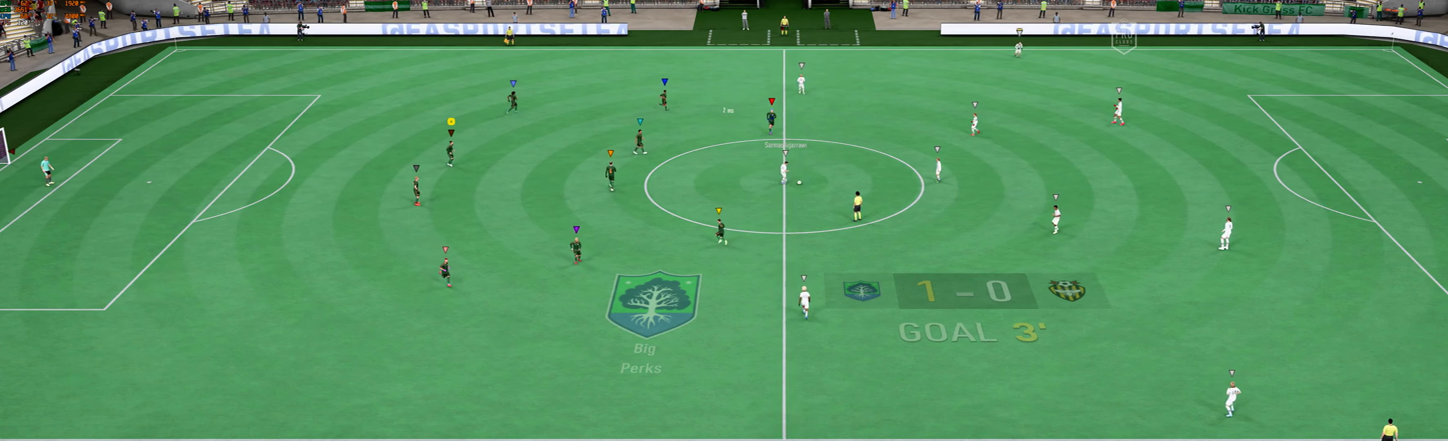
{"buttons": ["L2"], "left_stick": "up", "events": [[267, "left_stick", "up"]]}
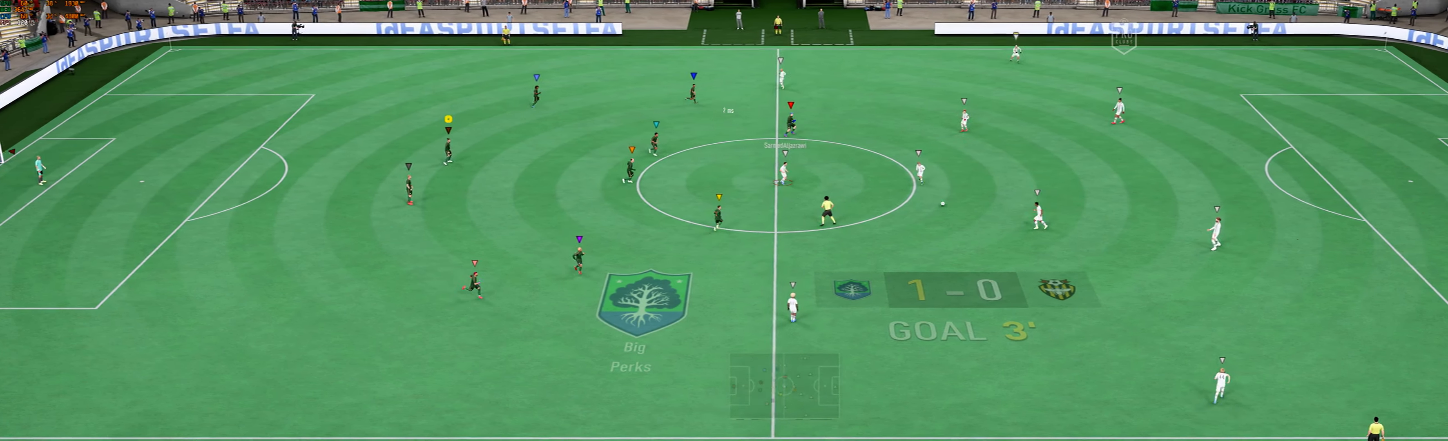
{"buttons": ["L2"], "left_stick": "right", "events": [[34, "left_stick", "up-right"], [100, "L2", "up"], [167, "L2", "down"], [167, "left_stick", "right"]]}